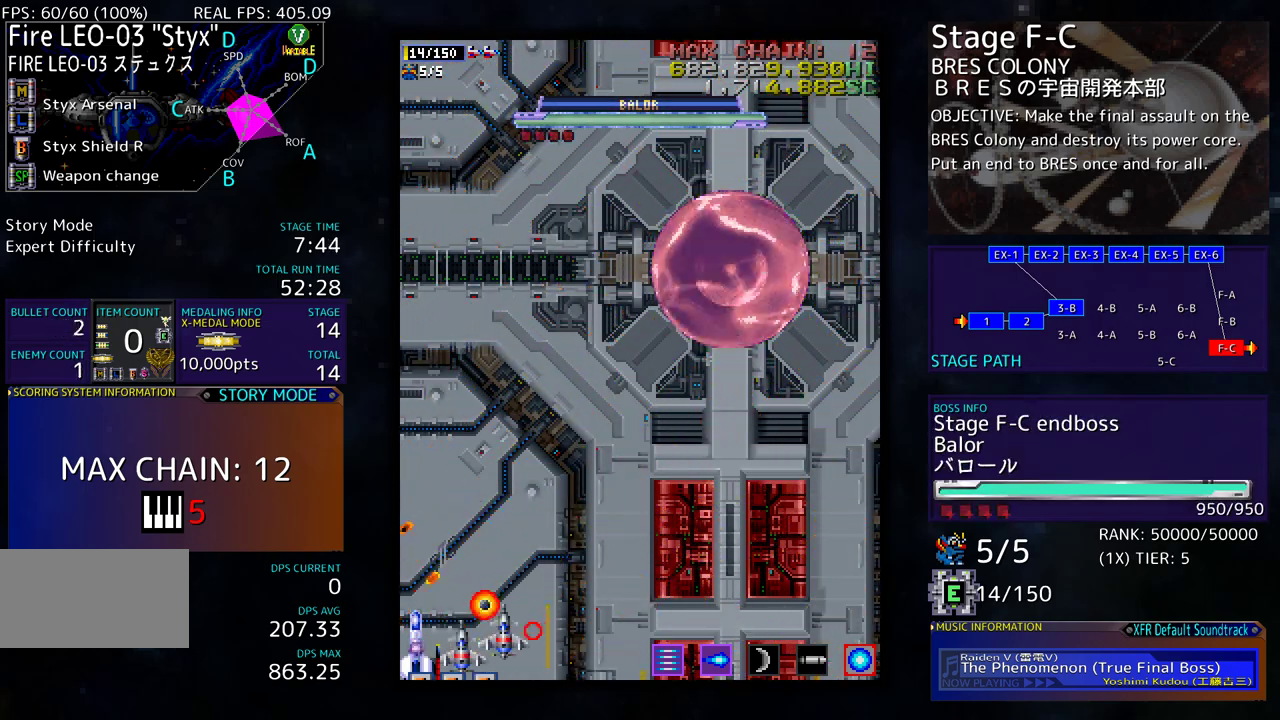
Gameplay with a controller (arcade stick); each line is a JSON object with the inputs held at the frame after it. "events" lists button and stick changes between this image and that frame as [ms after this image, input, new state], when the widget could be followed in between. Not read: L3 R3 other_buttons.
{"buttons": [], "events": []}
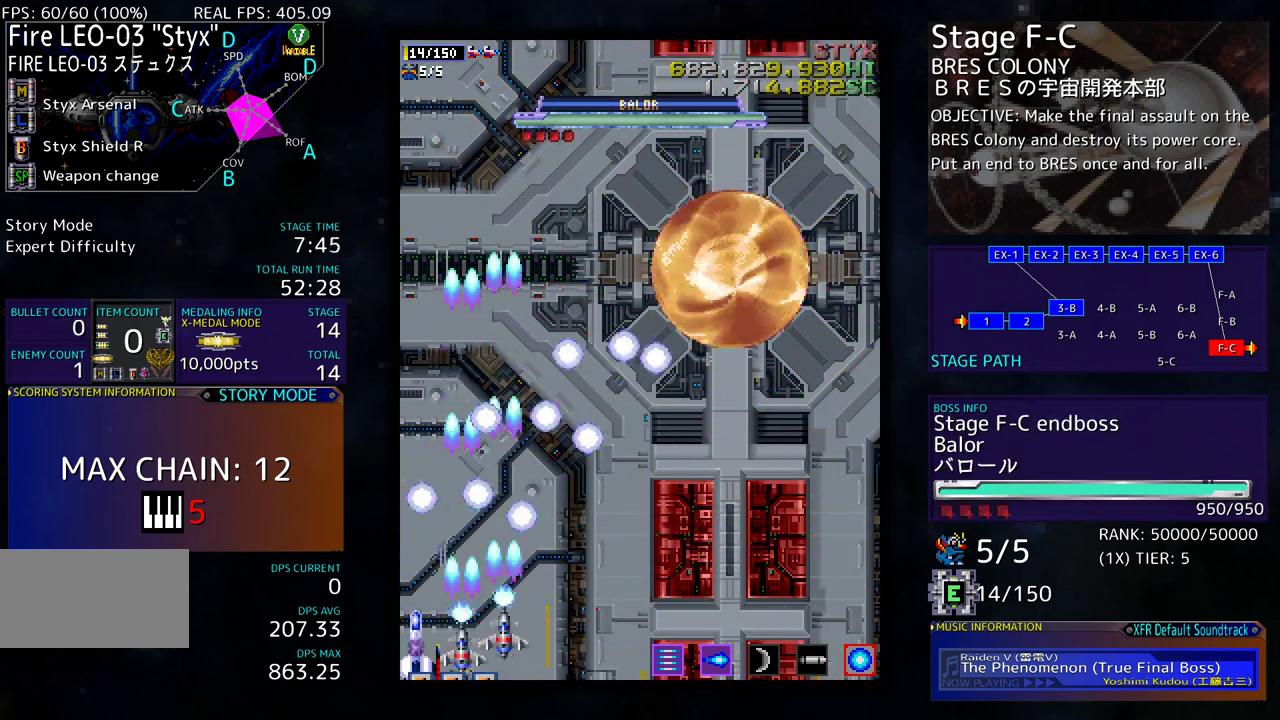
{"buttons": ["DPAD_RIGHT"], "events": [[167, "DPAD_RIGHT", "down"]]}
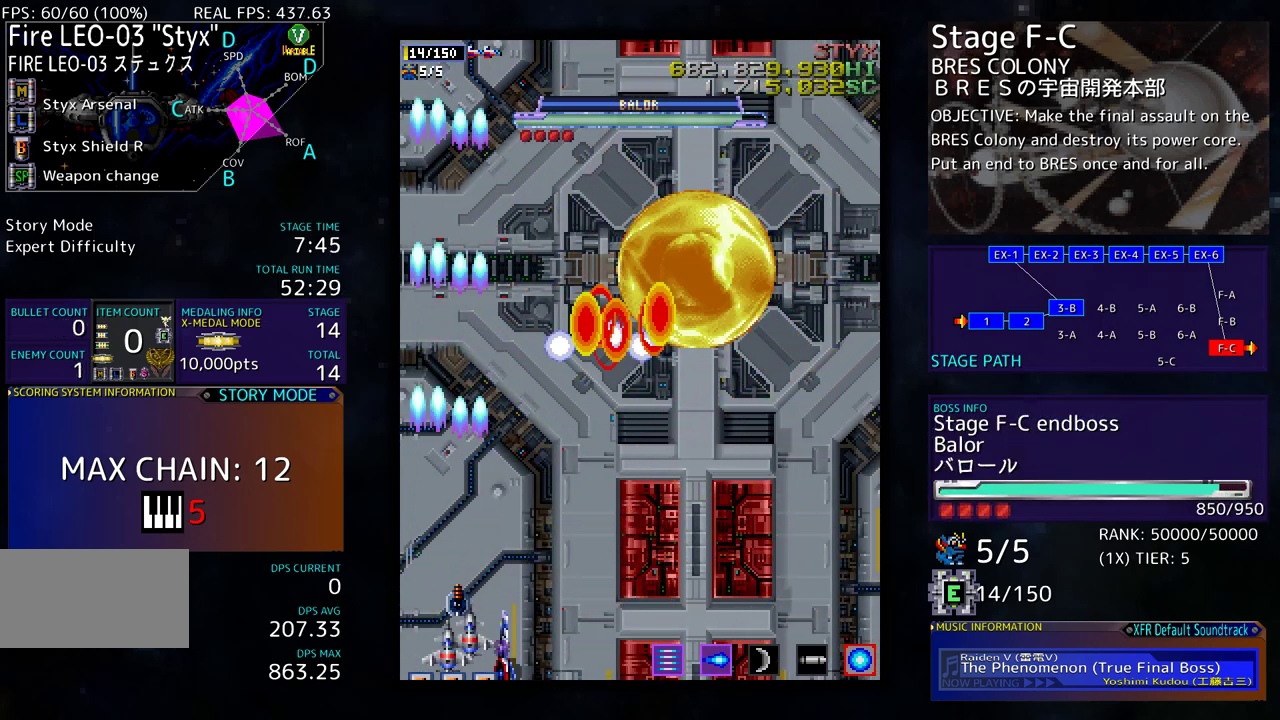
{"buttons": ["DPAD_UP", "DPAD_RIGHT"], "events": [[250, "DPAD_UP", "down"]]}
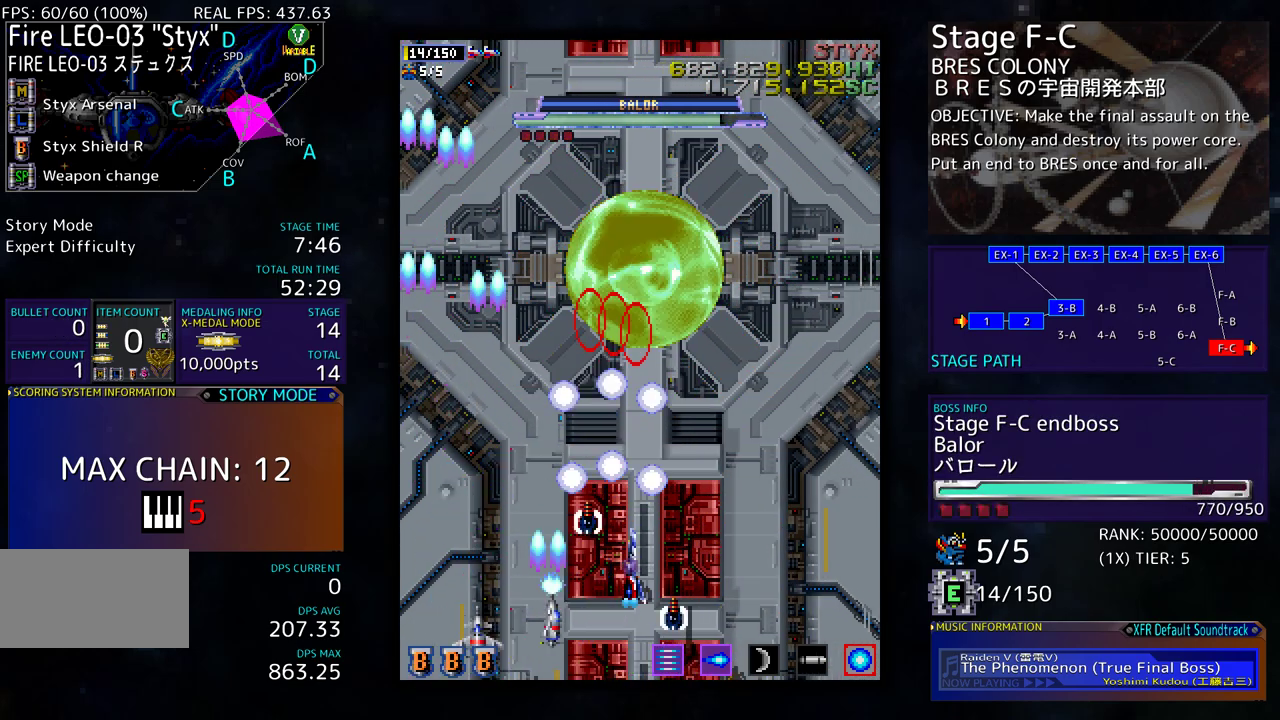
{"buttons": ["DPAD_DOWN"], "events": [[117, "DPAD_UP", "up"], [133, "DPAD_RIGHT", "up"], [317, "DPAD_DOWN", "down"], [333, "DPAD_RIGHT", "down"], [433, "DPAD_RIGHT", "up"]]}
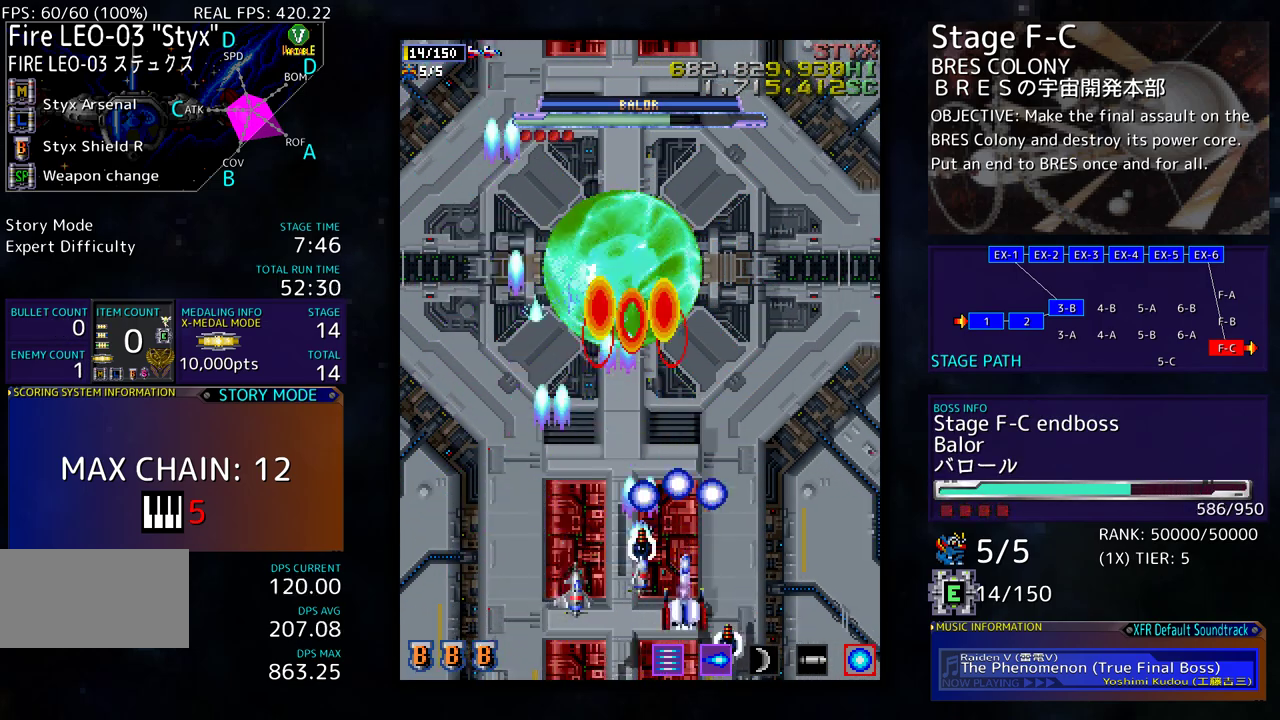
{"buttons": [], "events": [[100, "DPAD_DOWN", "up"], [100, "DPAD_LEFT", "down"], [333, "DPAD_LEFT", "up"]]}
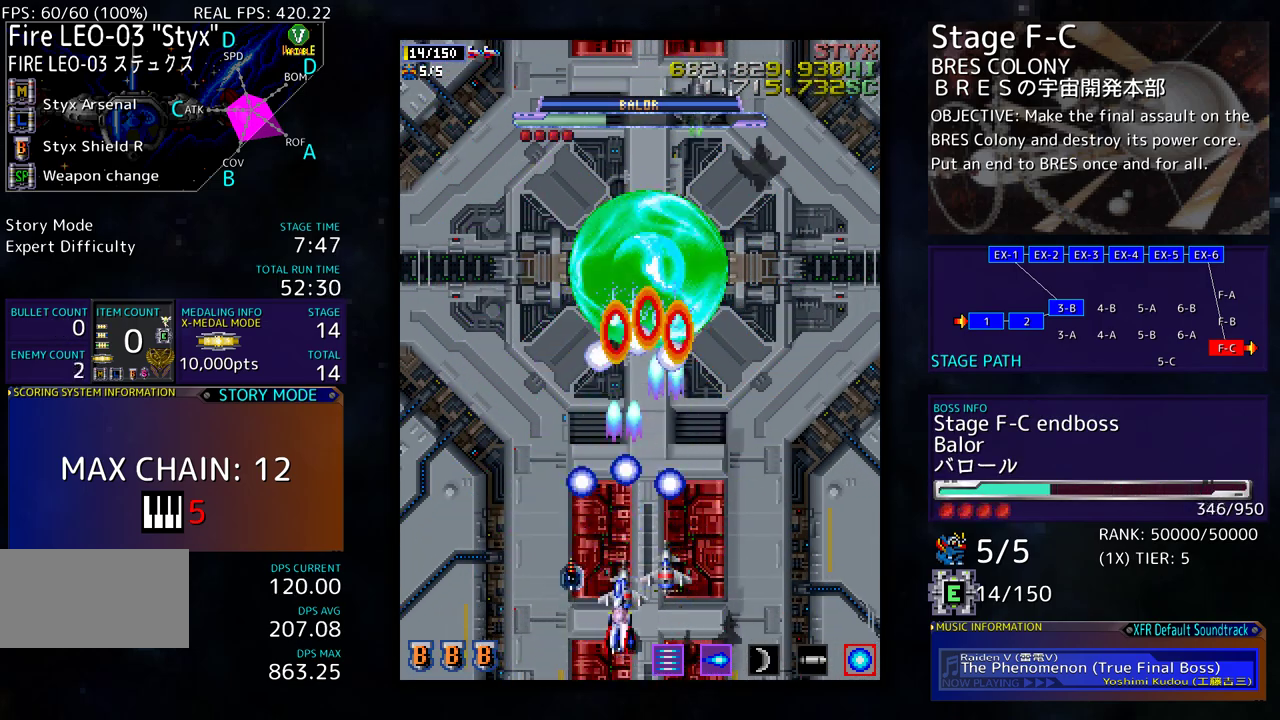
{"buttons": [], "events": []}
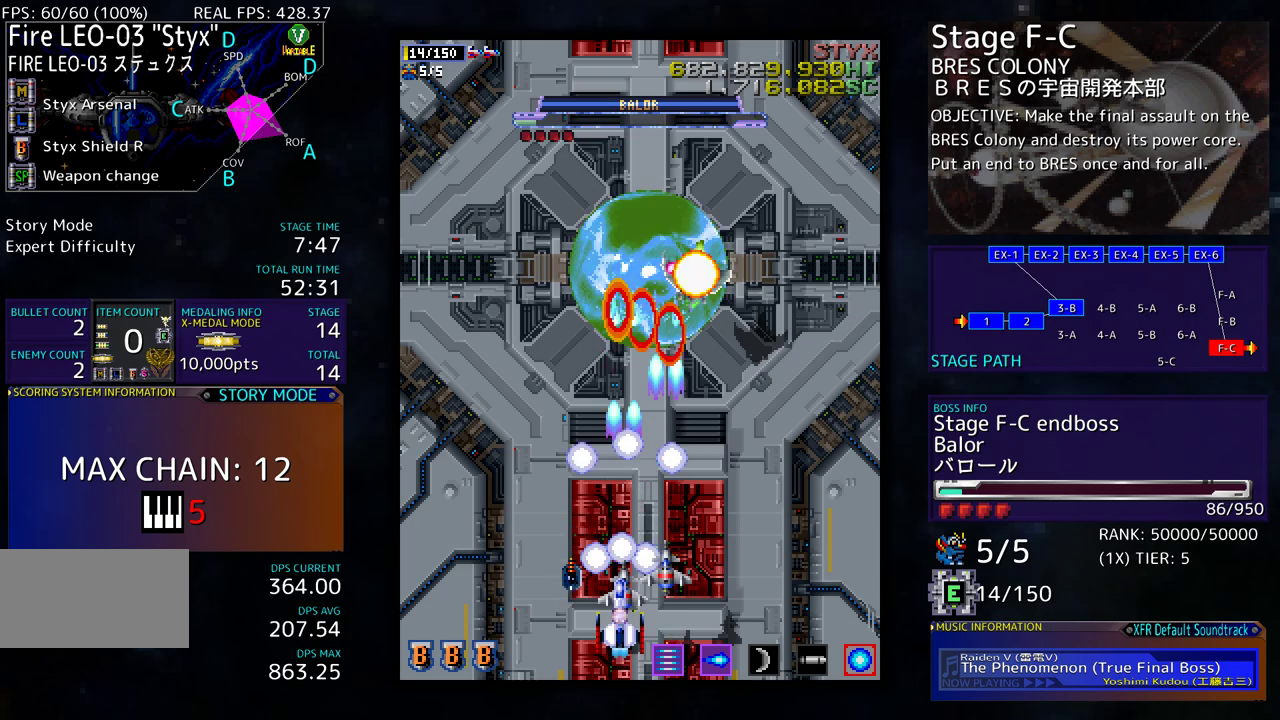
{"buttons": [], "events": []}
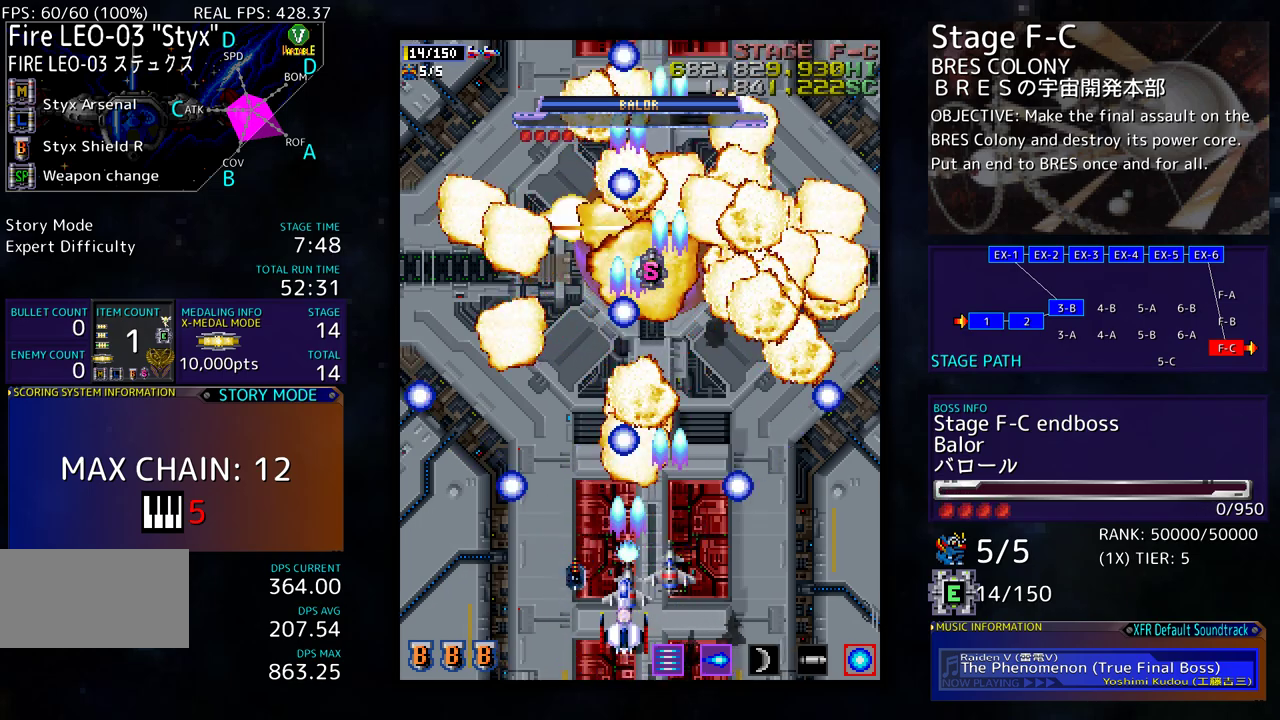
{"buttons": ["DPAD_UP", "DPAD_LEFT"], "events": [[283, "DPAD_LEFT", "down"], [350, "DPAD_UP", "down"]]}
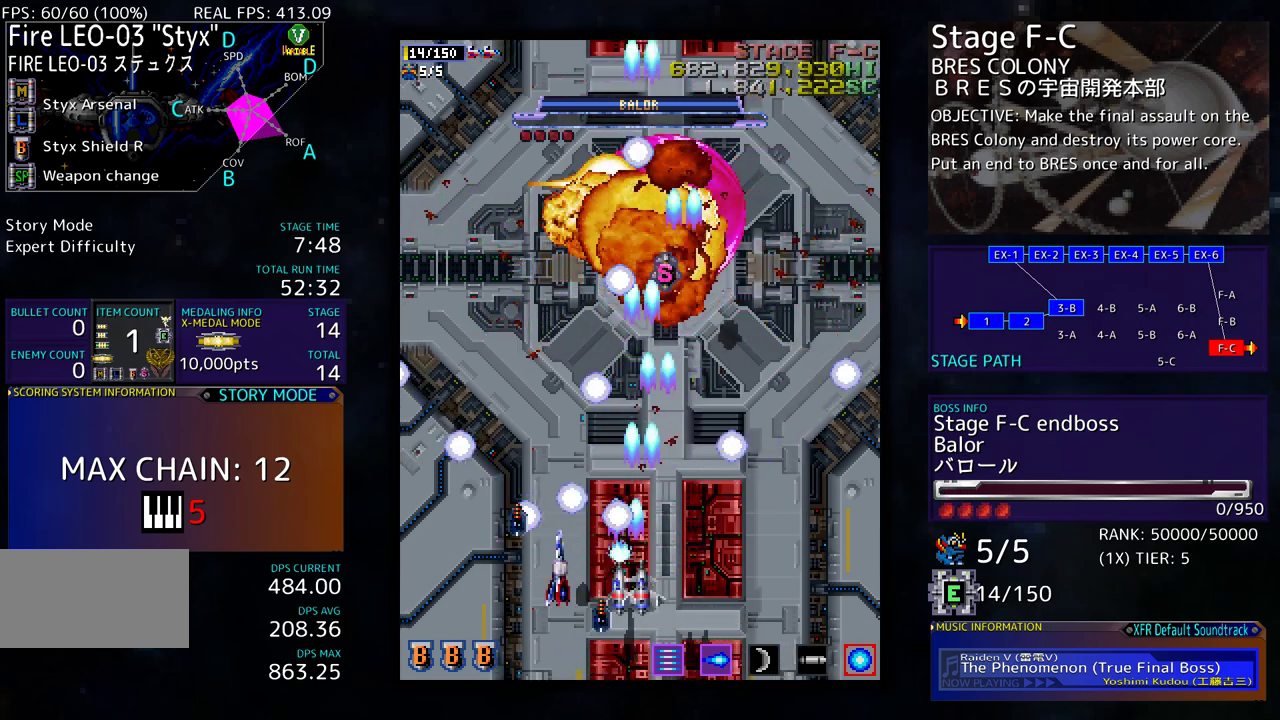
{"buttons": [], "events": [[117, "DPAD_LEFT", "up"], [250, "DPAD_UP", "up"]]}
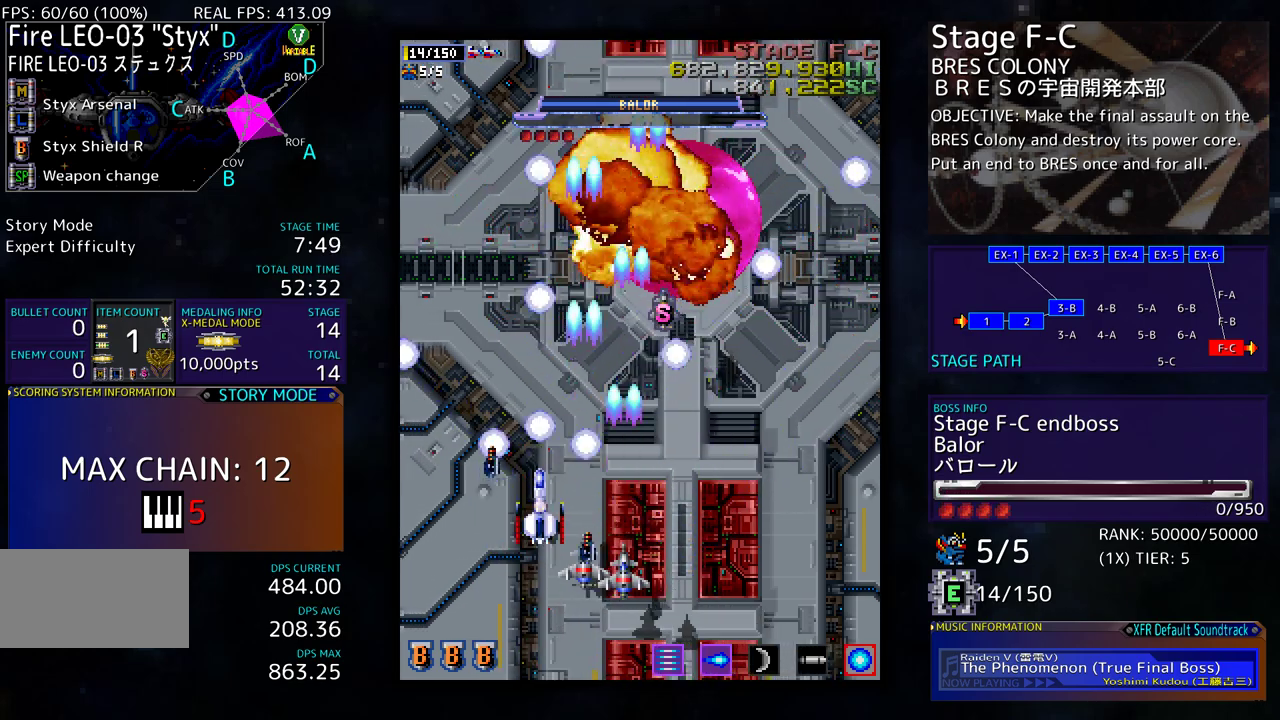
{"buttons": ["DPAD_UP"], "events": [[400, "DPAD_UP", "down"]]}
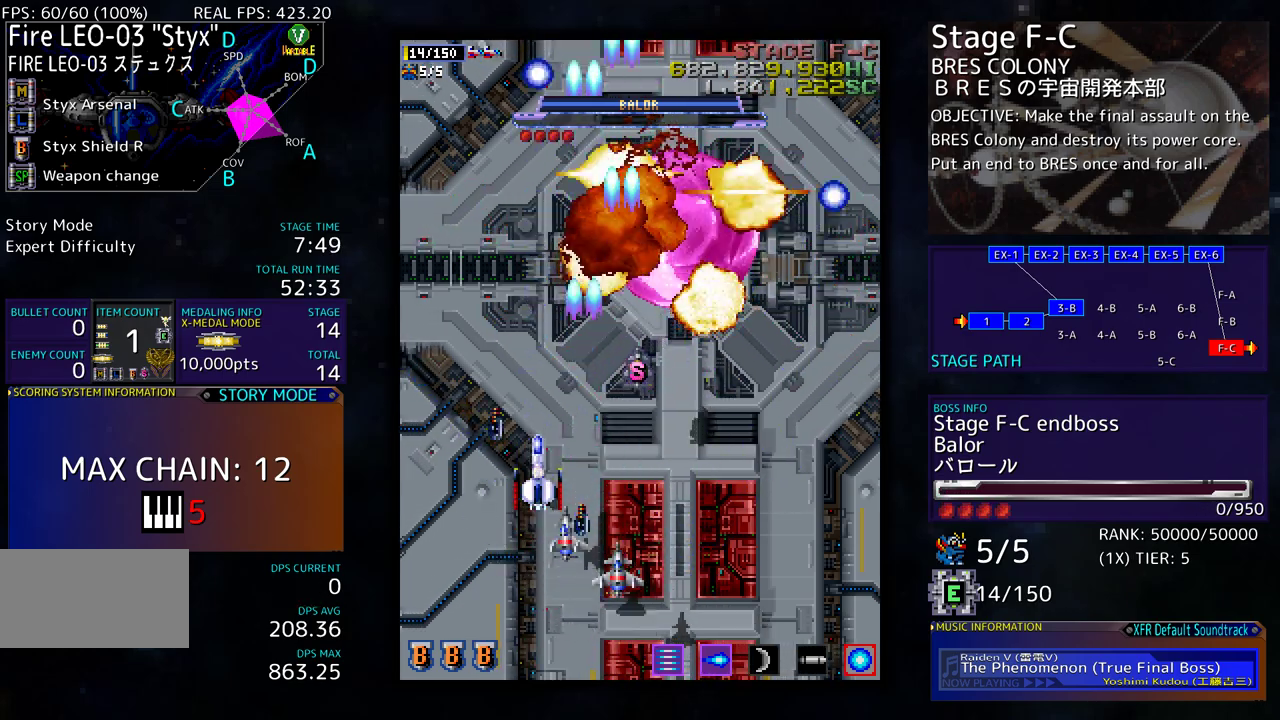
{"buttons": ["DPAD_RIGHT"], "events": [[217, "DPAD_RIGHT", "down"], [383, "DPAD_UP", "up"]]}
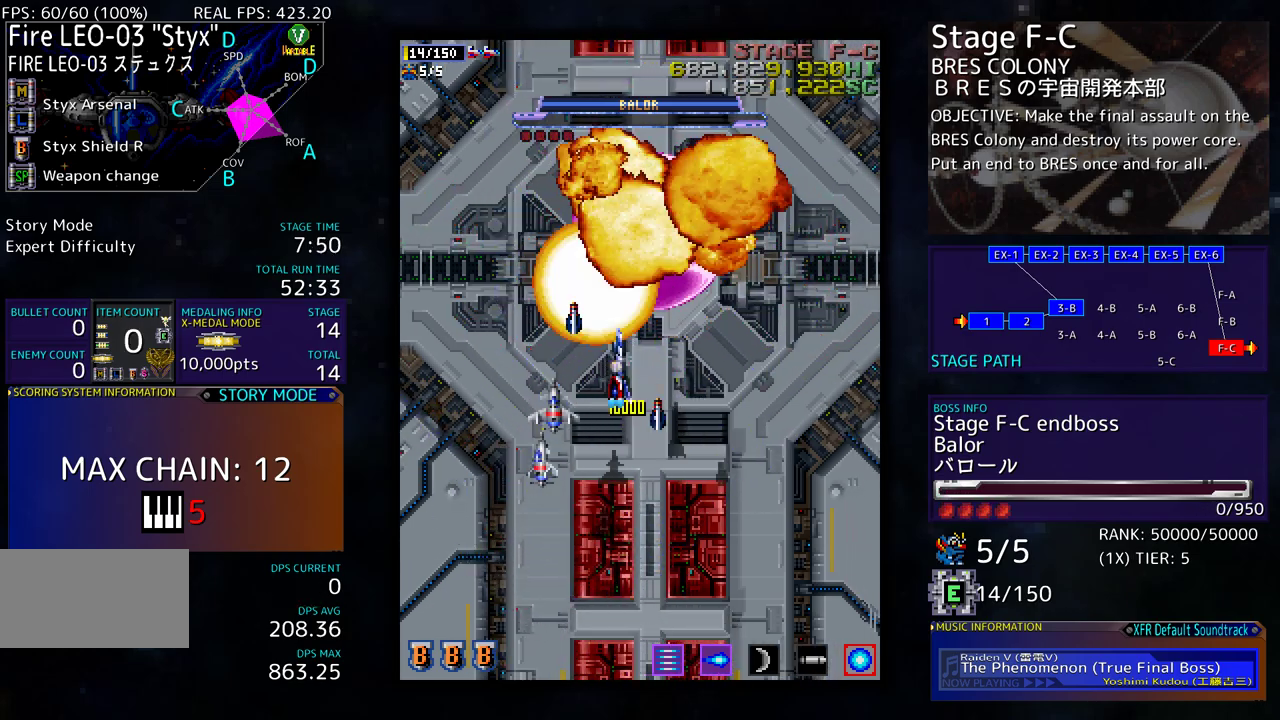
{"buttons": ["DPAD_DOWN"], "events": [[300, "DPAD_DOWN", "down"], [367, "DPAD_RIGHT", "up"]]}
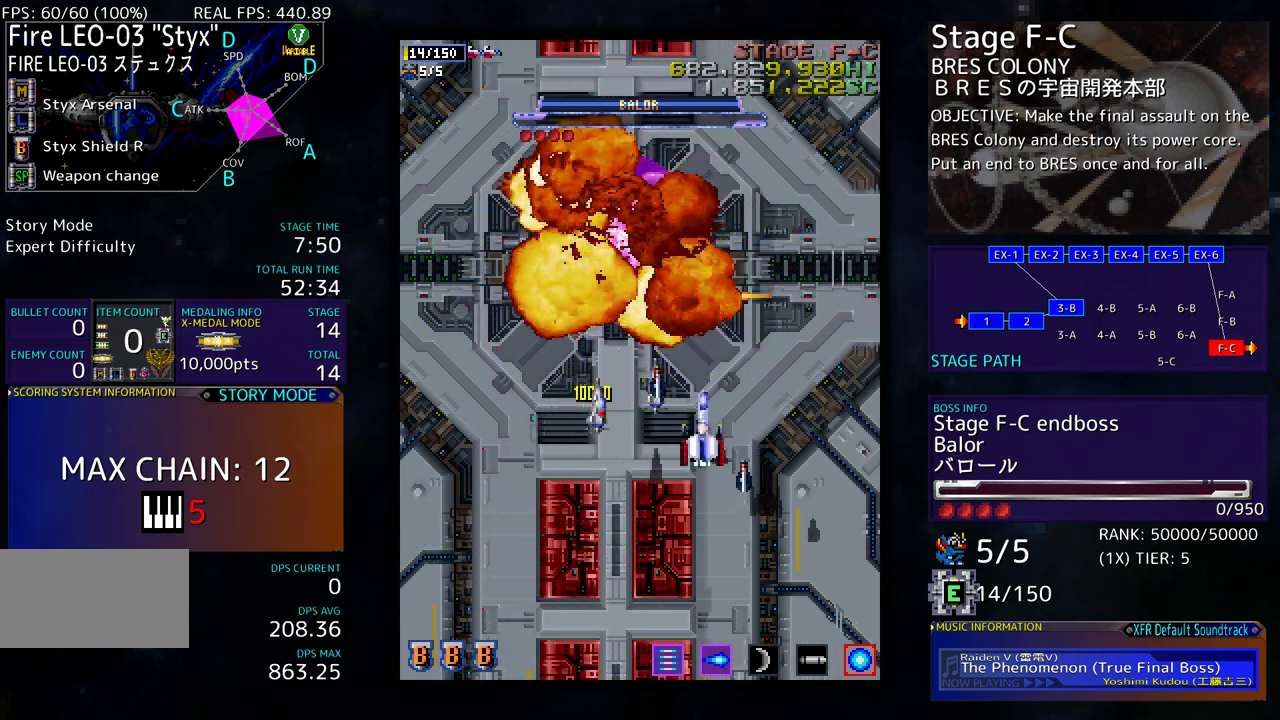
{"buttons": ["DPAD_DOWN"], "events": []}
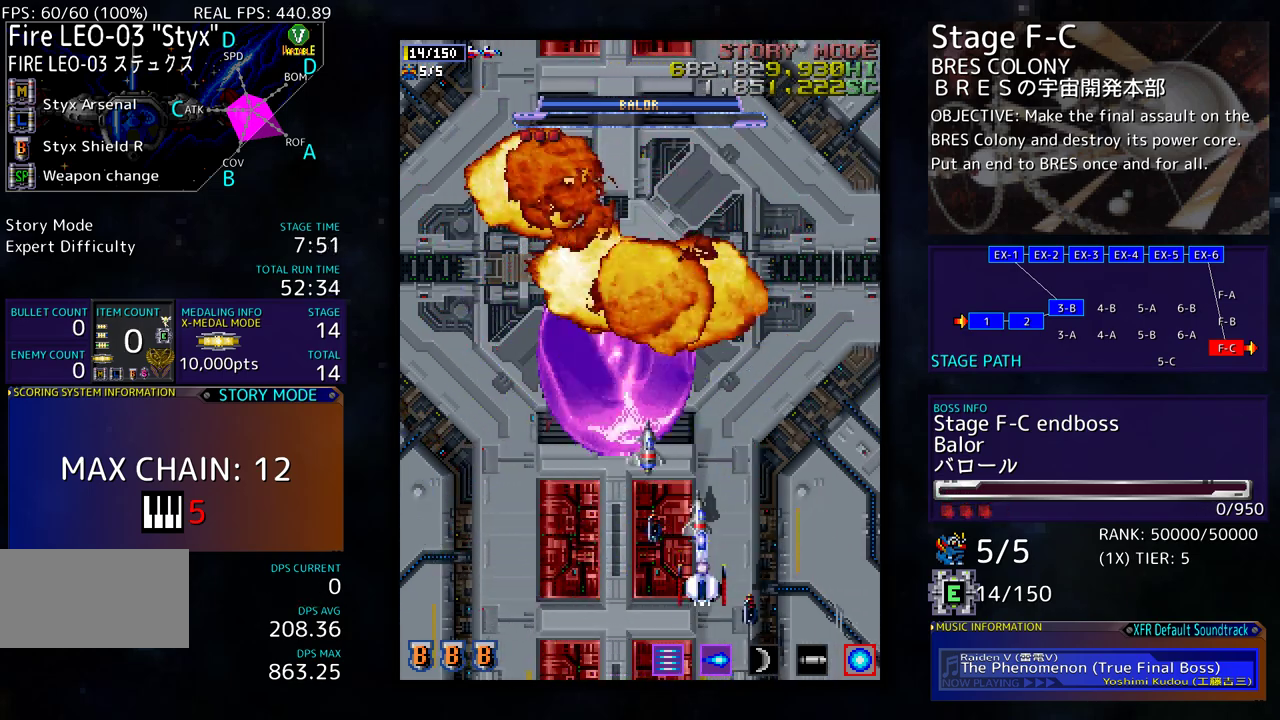
{"buttons": [], "events": [[67, "DPAD_DOWN", "up"]]}
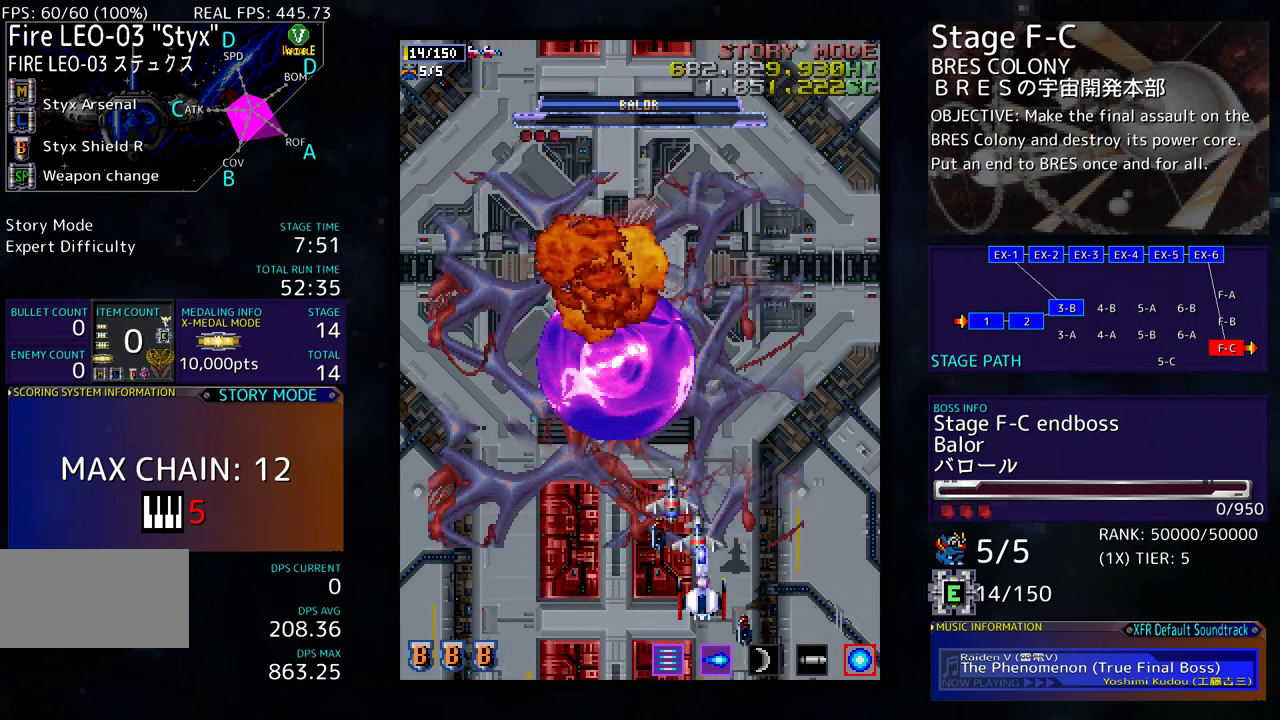
{"buttons": [], "events": [[250, "DPAD_LEFT", "down"], [400, "DPAD_LEFT", "up"]]}
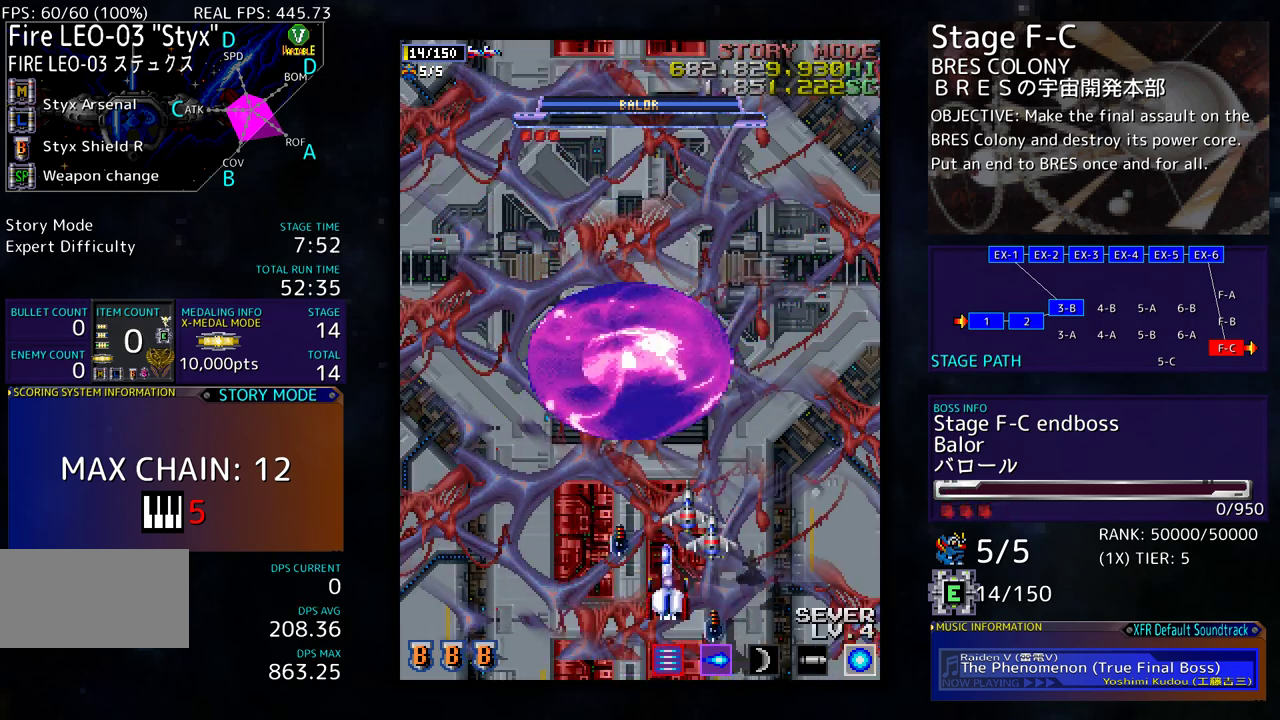
{"buttons": [], "events": []}
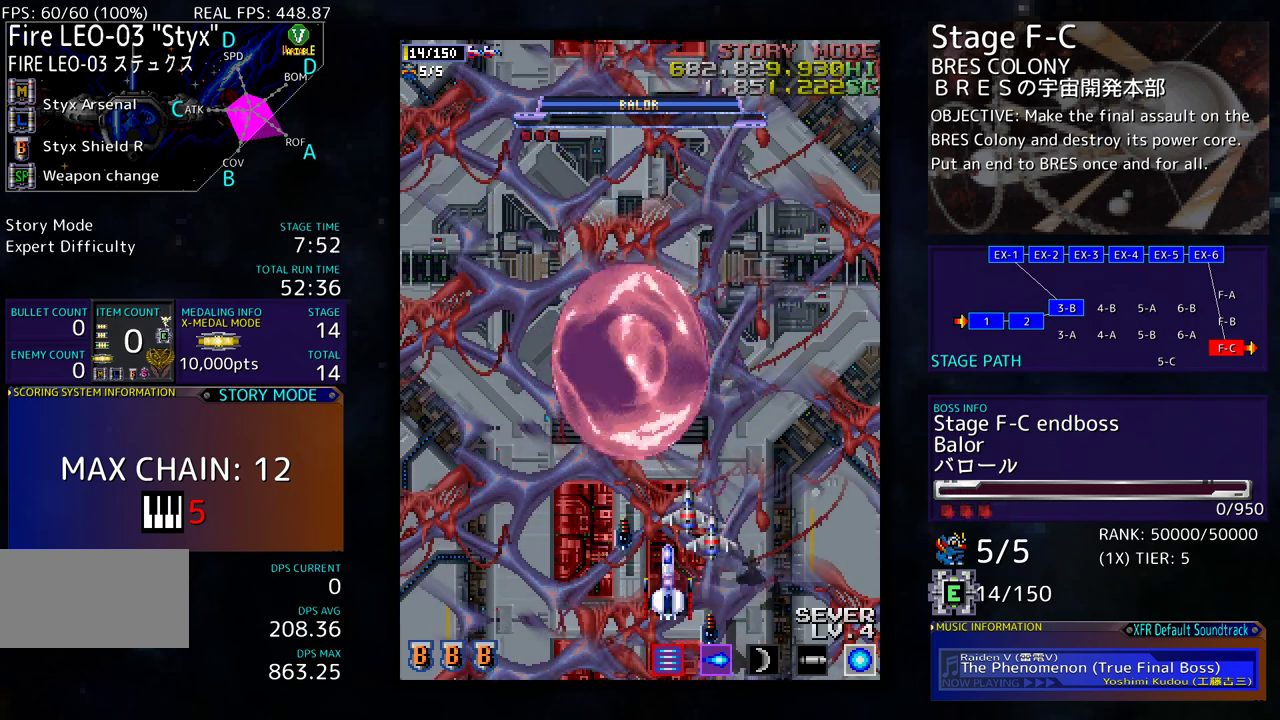
{"buttons": [], "events": []}
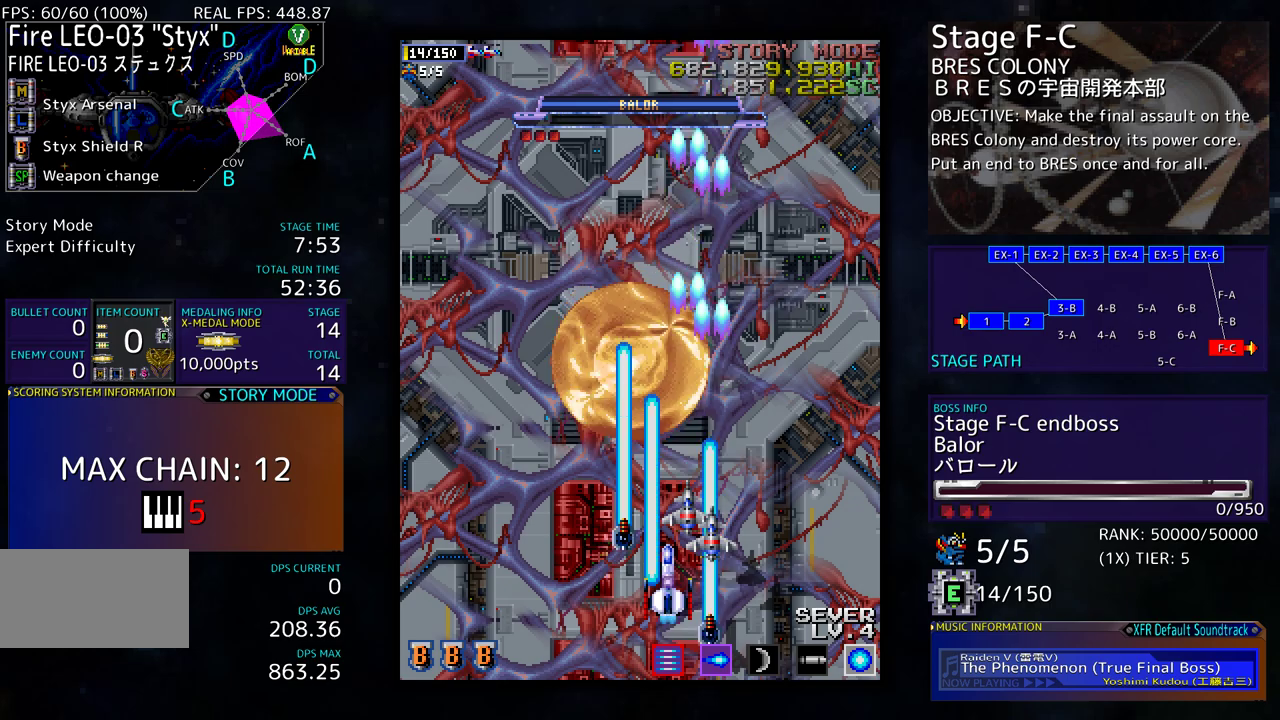
{"buttons": ["DPAD_LEFT"], "events": [[300, "DPAD_LEFT", "down"]]}
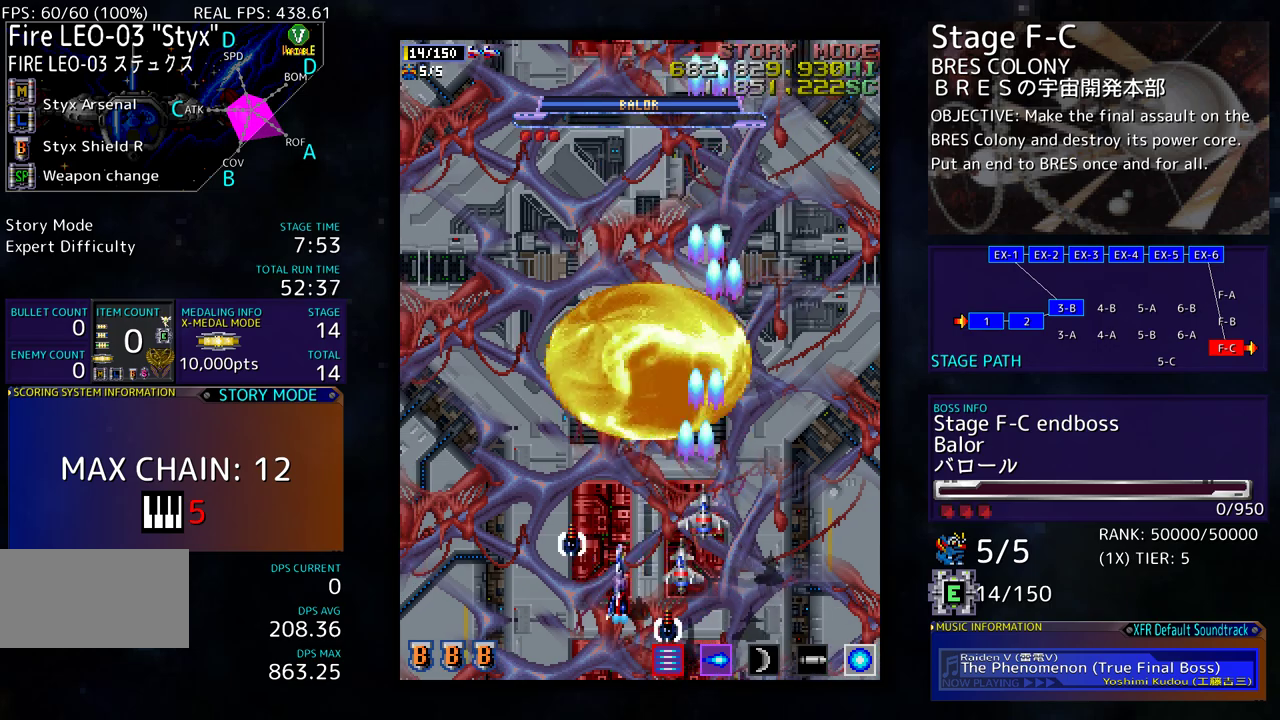
{"buttons": [], "events": [[433, "DPAD_LEFT", "up"]]}
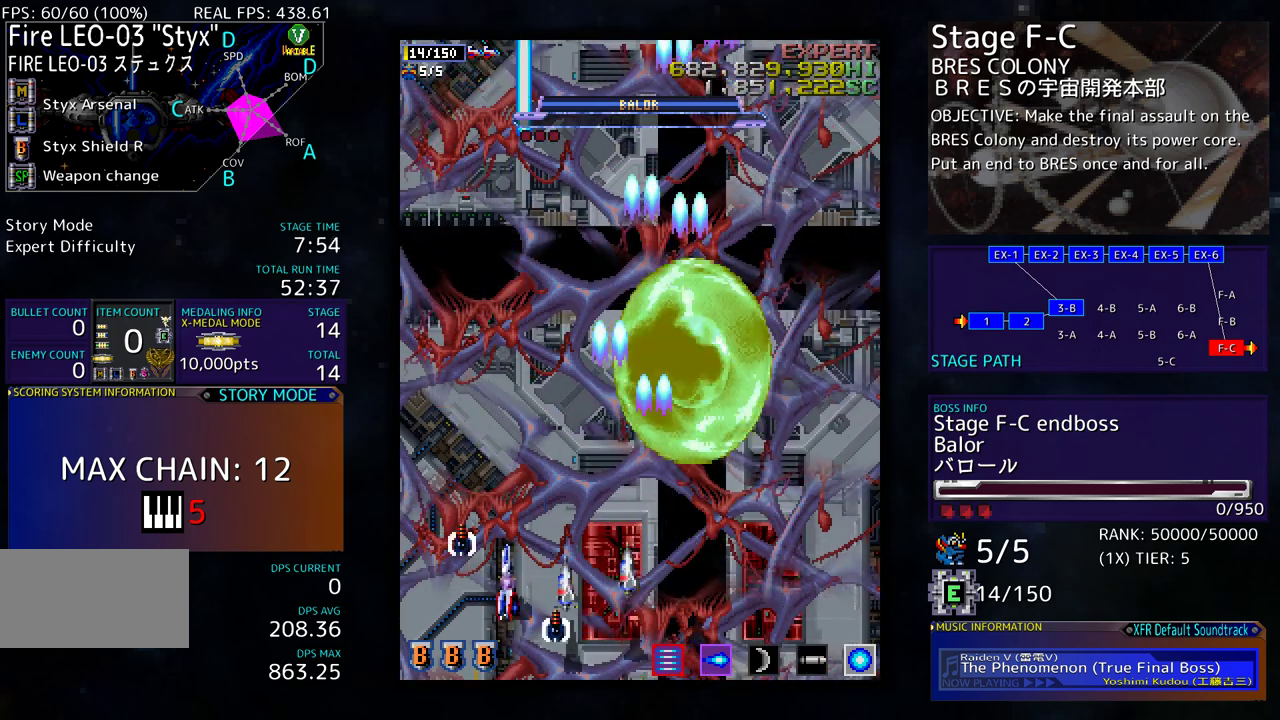
{"buttons": [], "events": []}
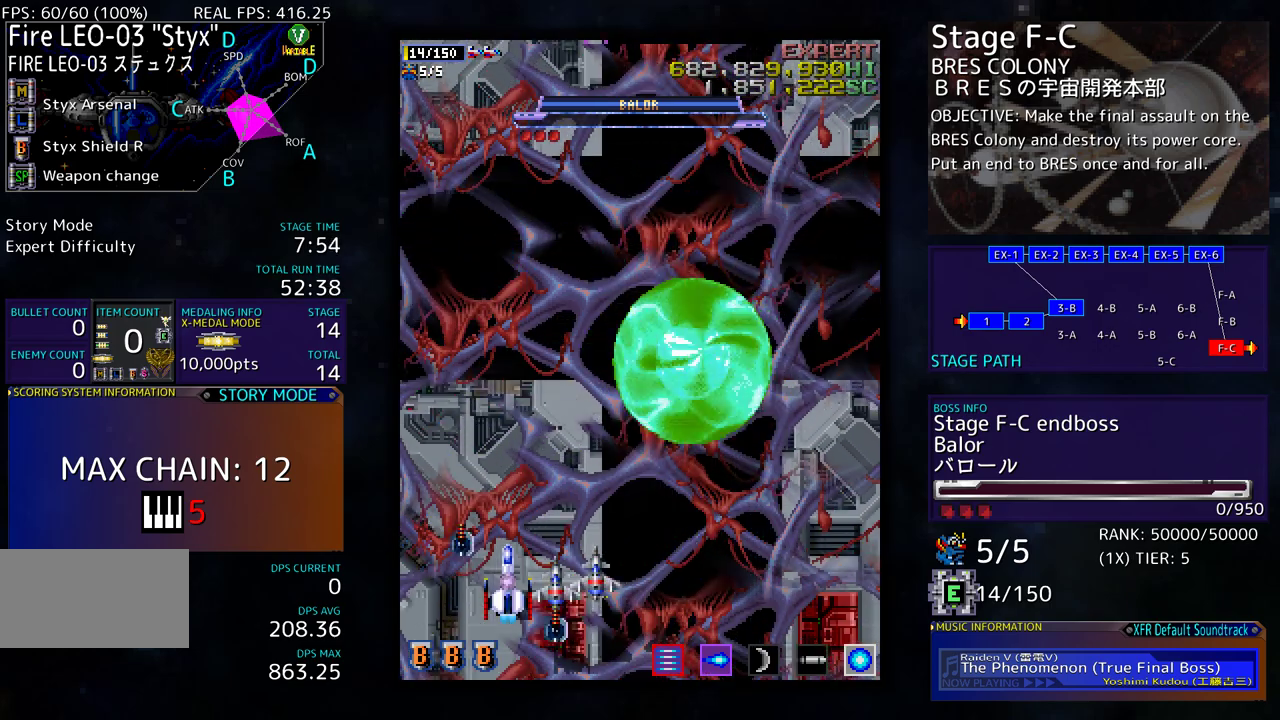
{"buttons": [], "events": []}
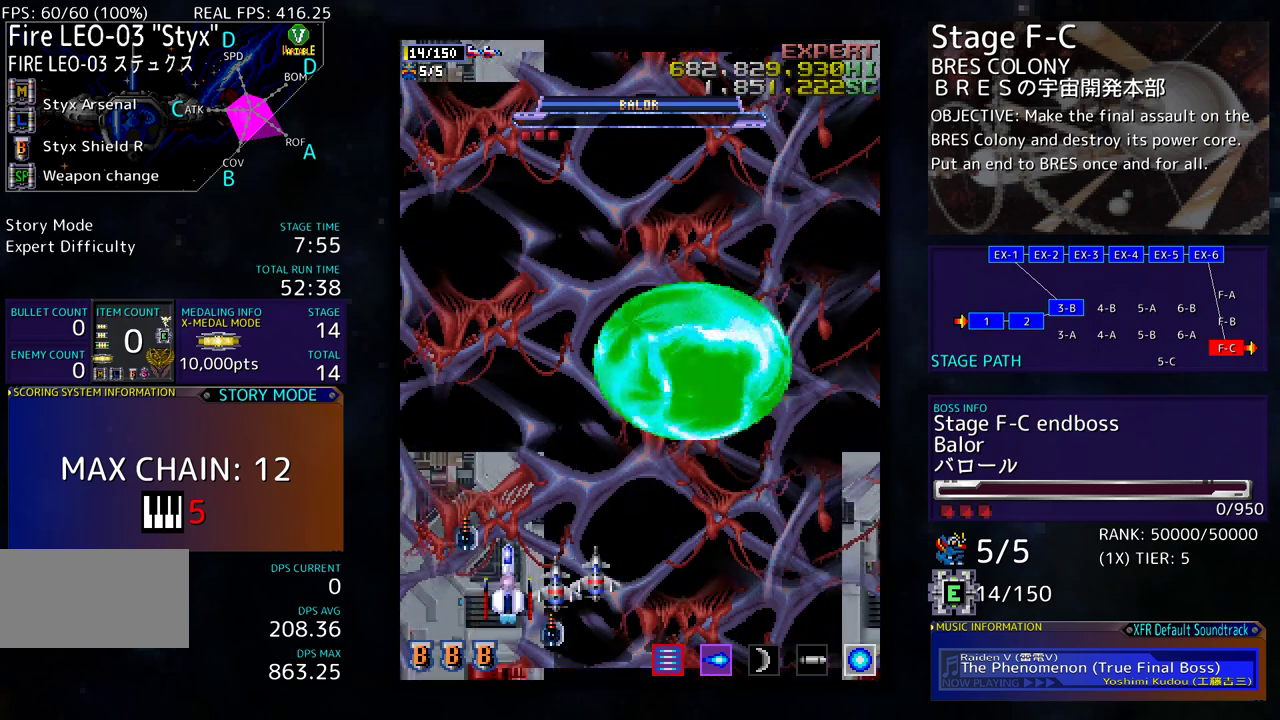
{"buttons": [], "events": []}
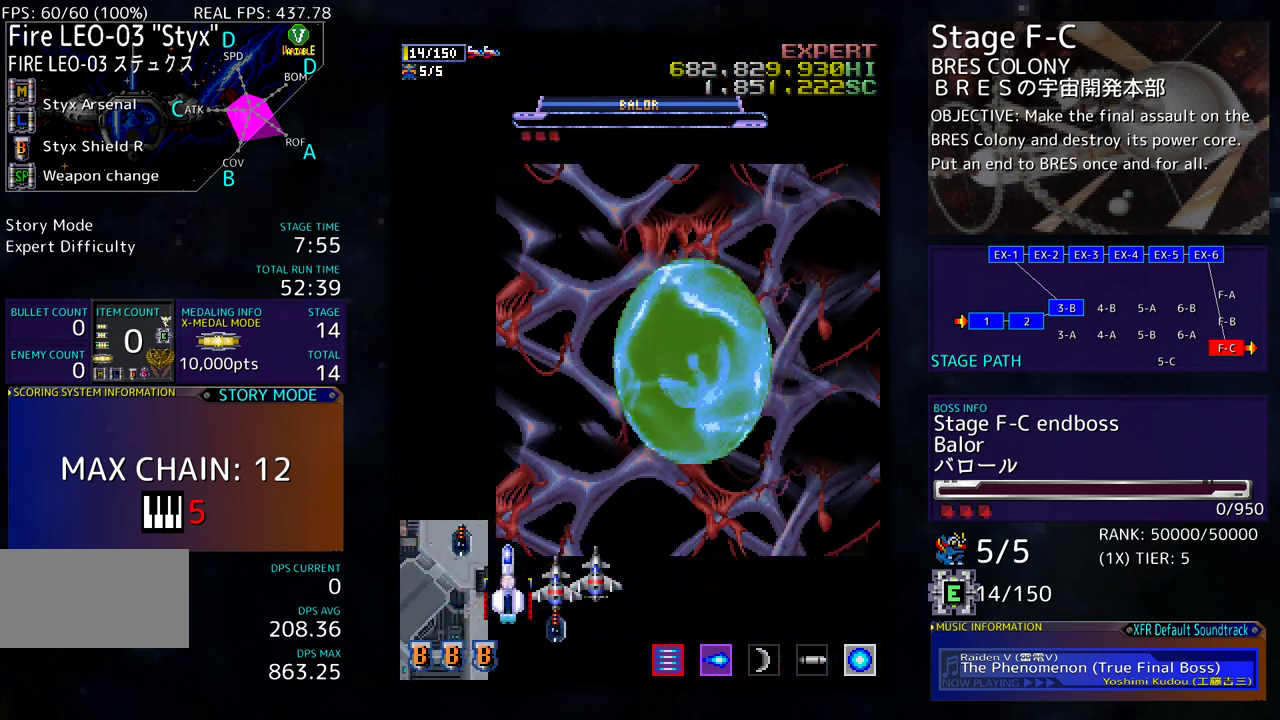
{"buttons": [], "events": []}
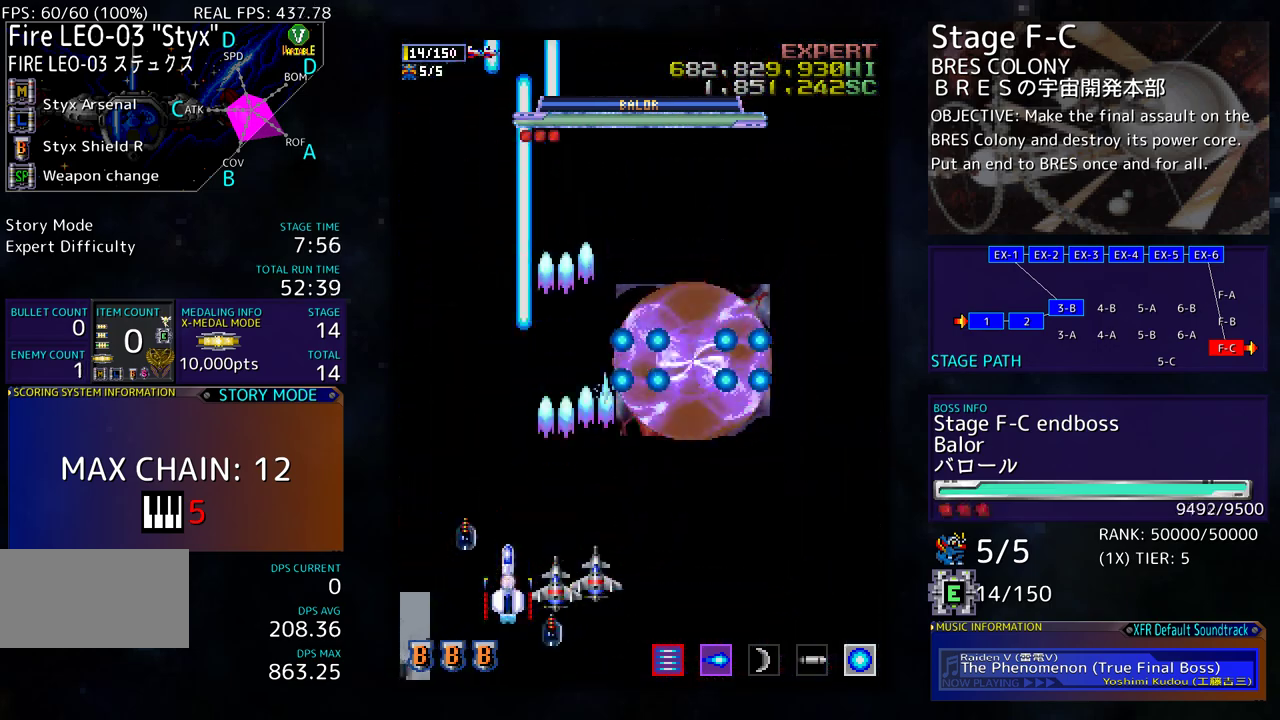
{"buttons": ["DPAD_LEFT"], "events": [[200, "DPAD_RIGHT", "down"], [317, "DPAD_DOWN", "down"], [383, "DPAD_RIGHT", "up"], [417, "DPAD_LEFT", "down"], [450, "DPAD_DOWN", "up"]]}
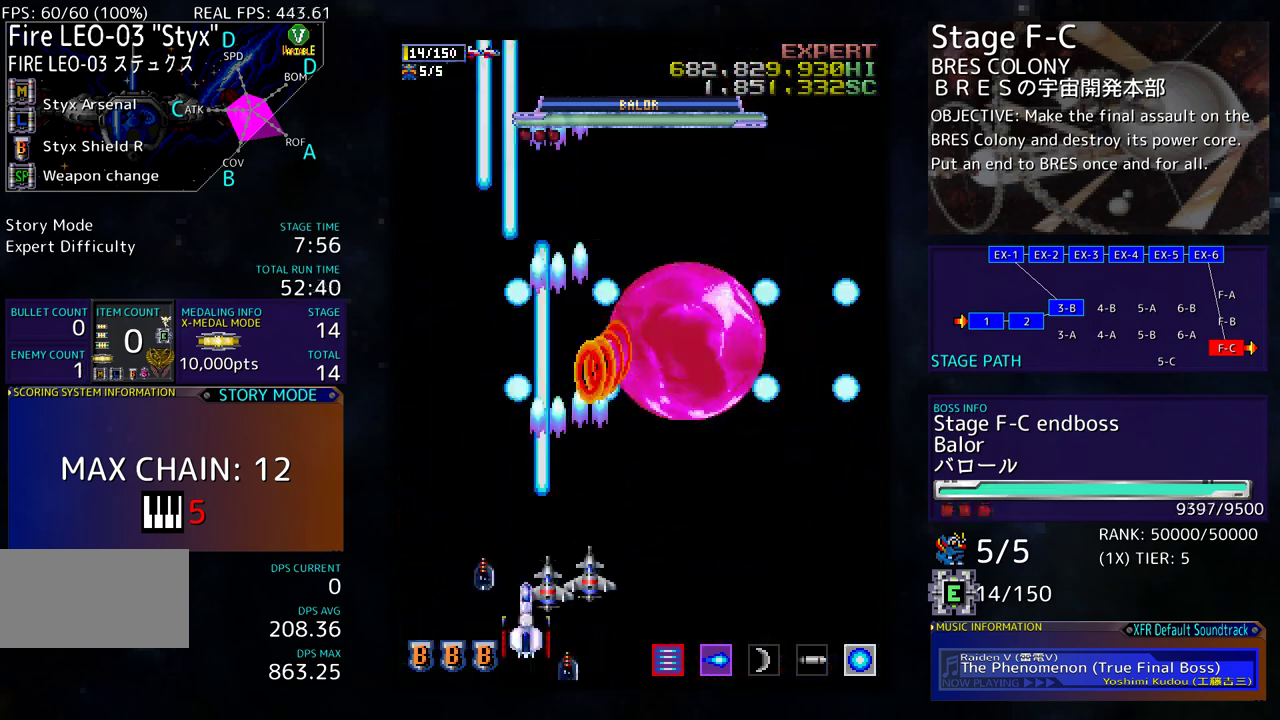
{"buttons": ["DPAD_DOWN", "DPAD_RIGHT"], "events": [[83, "DPAD_DOWN", "down"], [200, "DPAD_DOWN", "up"], [317, "DPAD_LEFT", "up"], [383, "DPAD_DOWN", "down"], [400, "DPAD_RIGHT", "down"]]}
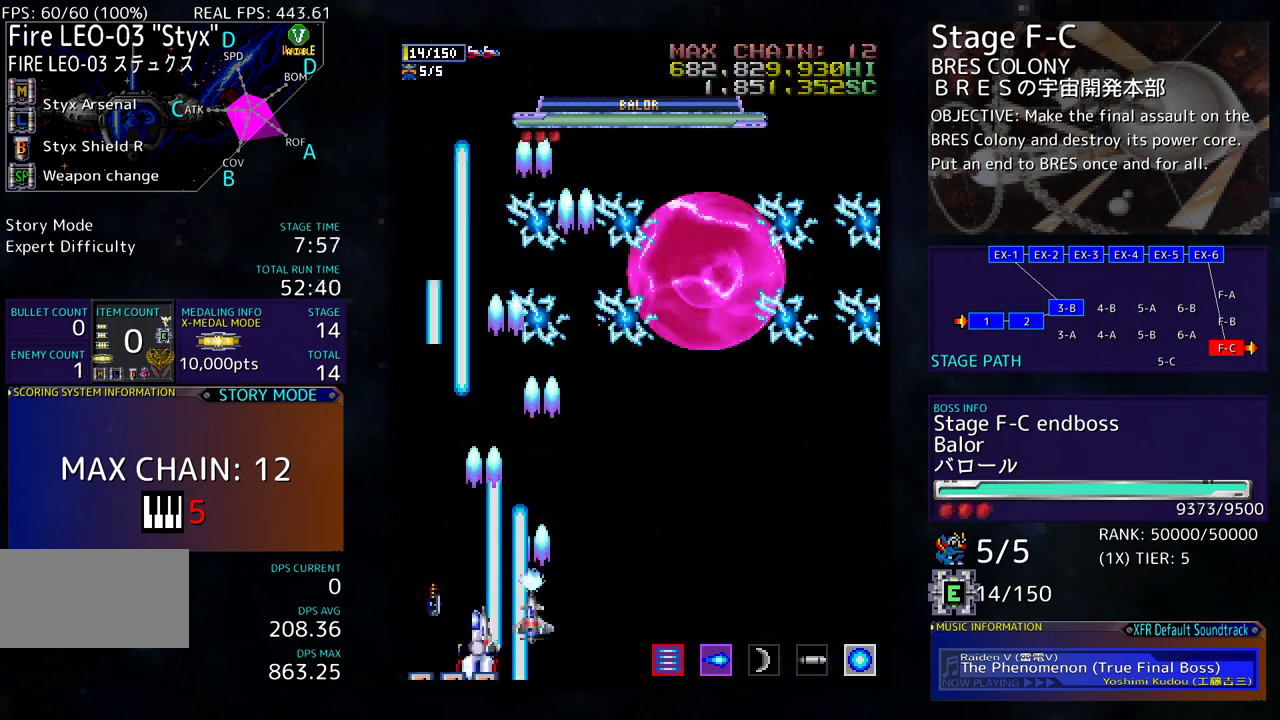
{"buttons": ["DPAD_UP"], "events": [[67, "DPAD_DOWN", "up"], [117, "DPAD_RIGHT", "up"], [150, "DPAD_UP", "down"], [250, "DPAD_RIGHT", "down"], [267, "DPAD_UP", "up"], [367, "DPAD_UP", "down"], [400, "DPAD_RIGHT", "up"]]}